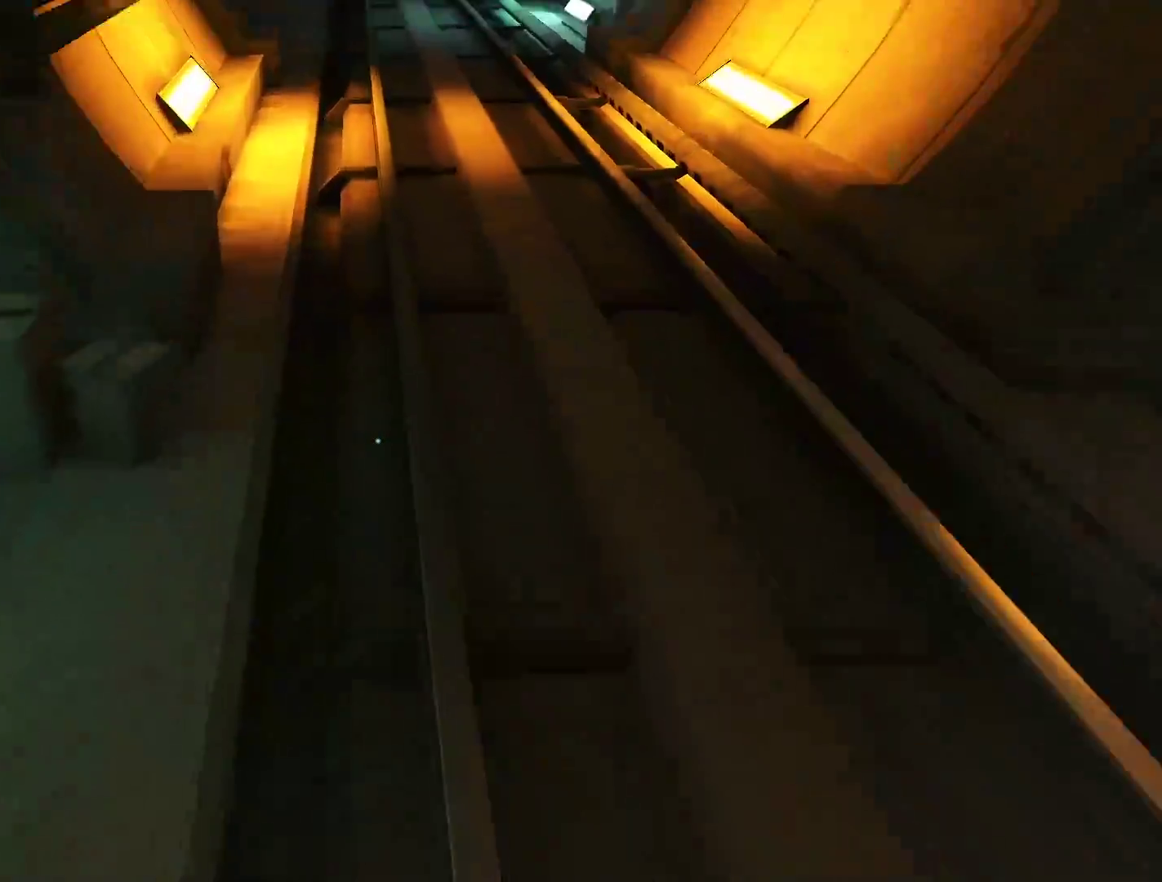
Gameplay with keyboard and mouse; each line is a JSON object with the keys and mouse buttons held at the frame after it. "events" lists presses ("down") and releases ("up") of "a", "alt", "ctrl", "d", "e", "q", "s", "shift", "space", "tab", "w", "mouse_left", "mouse_right", "mouse_wheel_up" and "mouse_wheel_down" between this image and that frame as [ms after this image, input, new state], when the widget could be followed in between. "mouse_left", "mouse_right", "mouse_wheel_up", "mouse_wheel_down" = the "left", "right", "wheel_up", "wheel_down" buttons of the "mouse" list. No other keys are recorded. Not read: mouse_move.
{"keys": ["a", "s", "shift"], "mouse": [], "events": [[33, "shift", "down"], [133, "space", "up"], [133, "w", "up"], [217, "a", "down"], [317, "s", "down"]]}
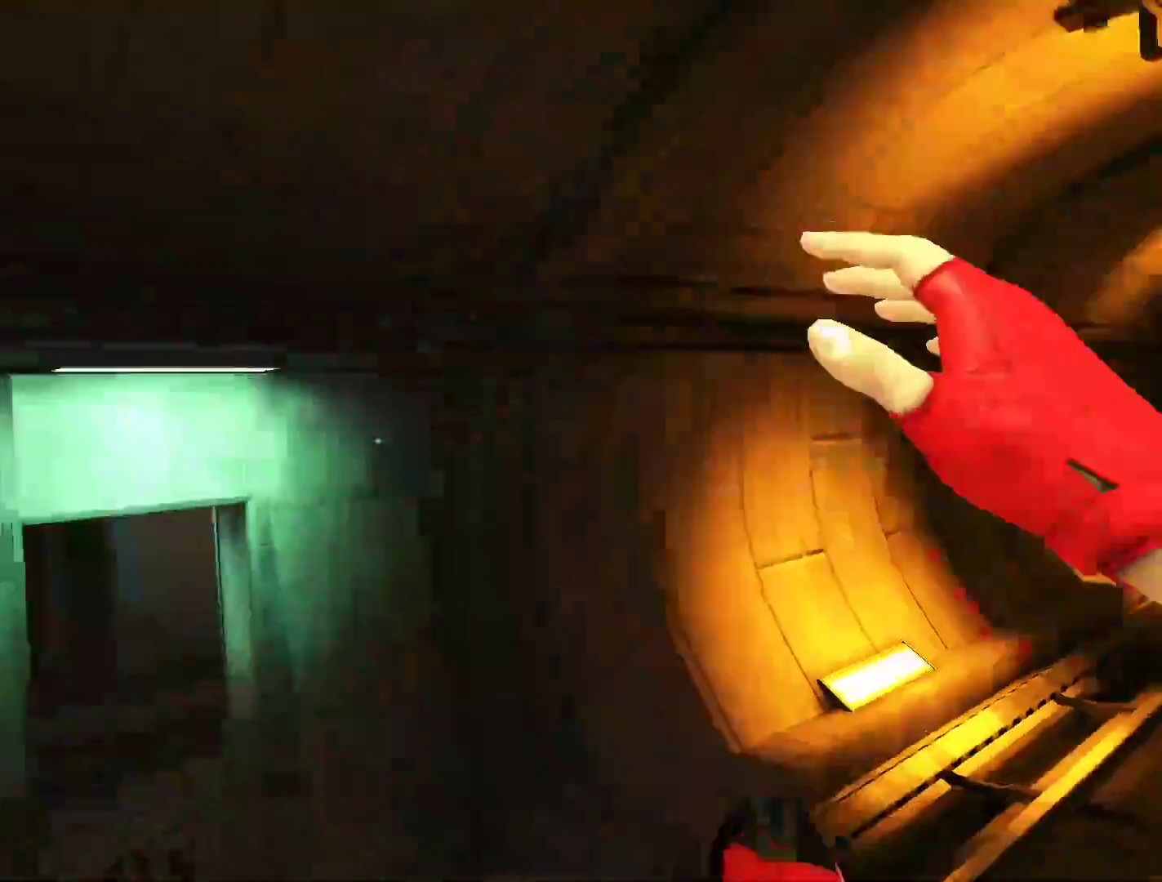
{"keys": ["w"], "mouse": [], "events": [[100, "s", "up"], [183, "shift", "up"], [383, "space", "down"], [400, "w", "down"], [417, "space", "up"], [467, "a", "up"]]}
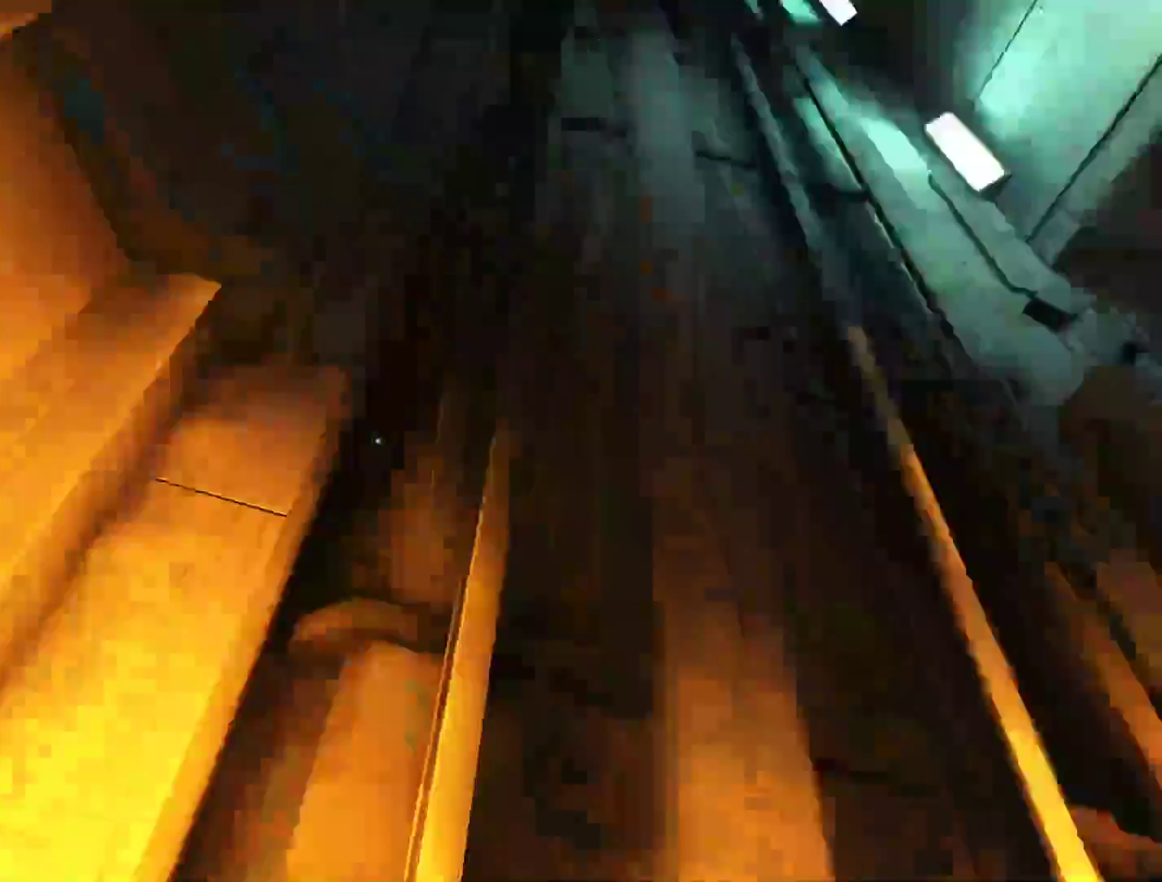
{"keys": ["space", "w"], "mouse": [], "events": [[483, "space", "down"]]}
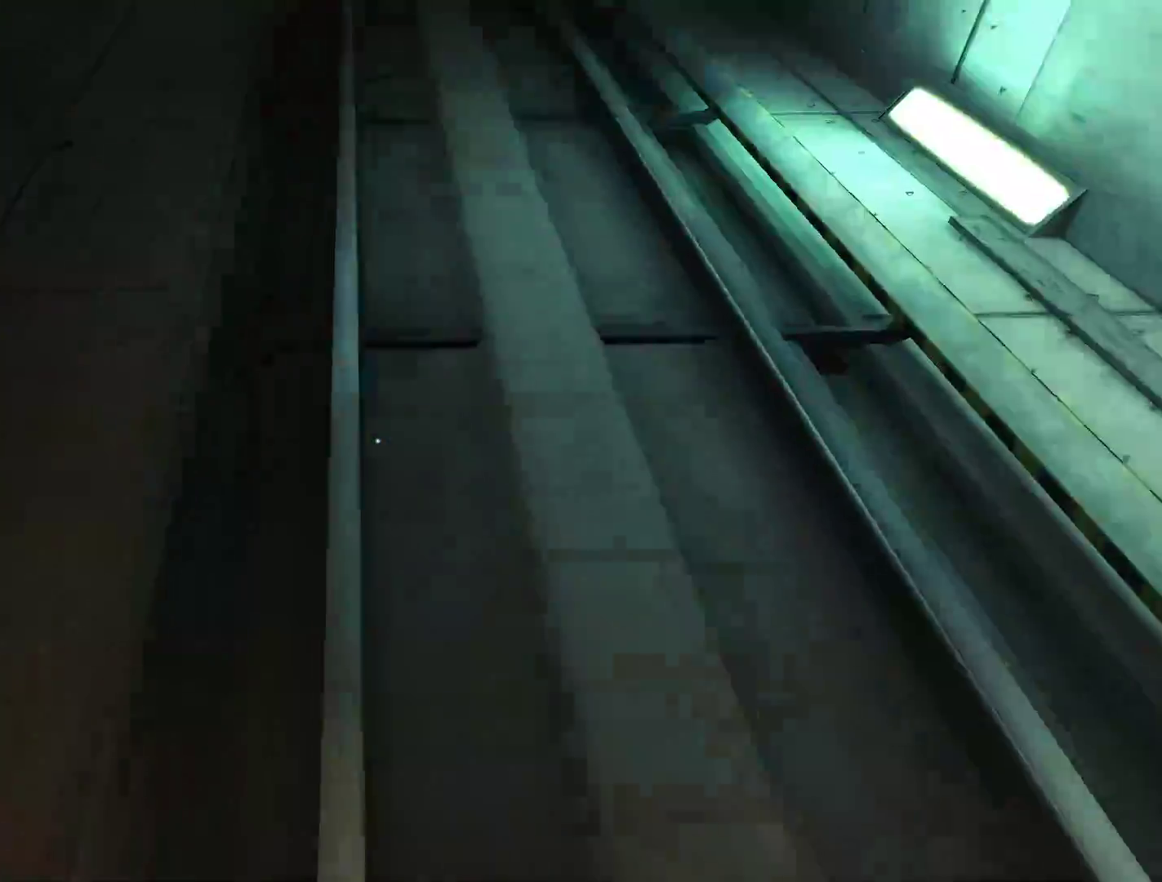
{"keys": ["w"], "mouse": [], "events": [[33, "space", "up"]]}
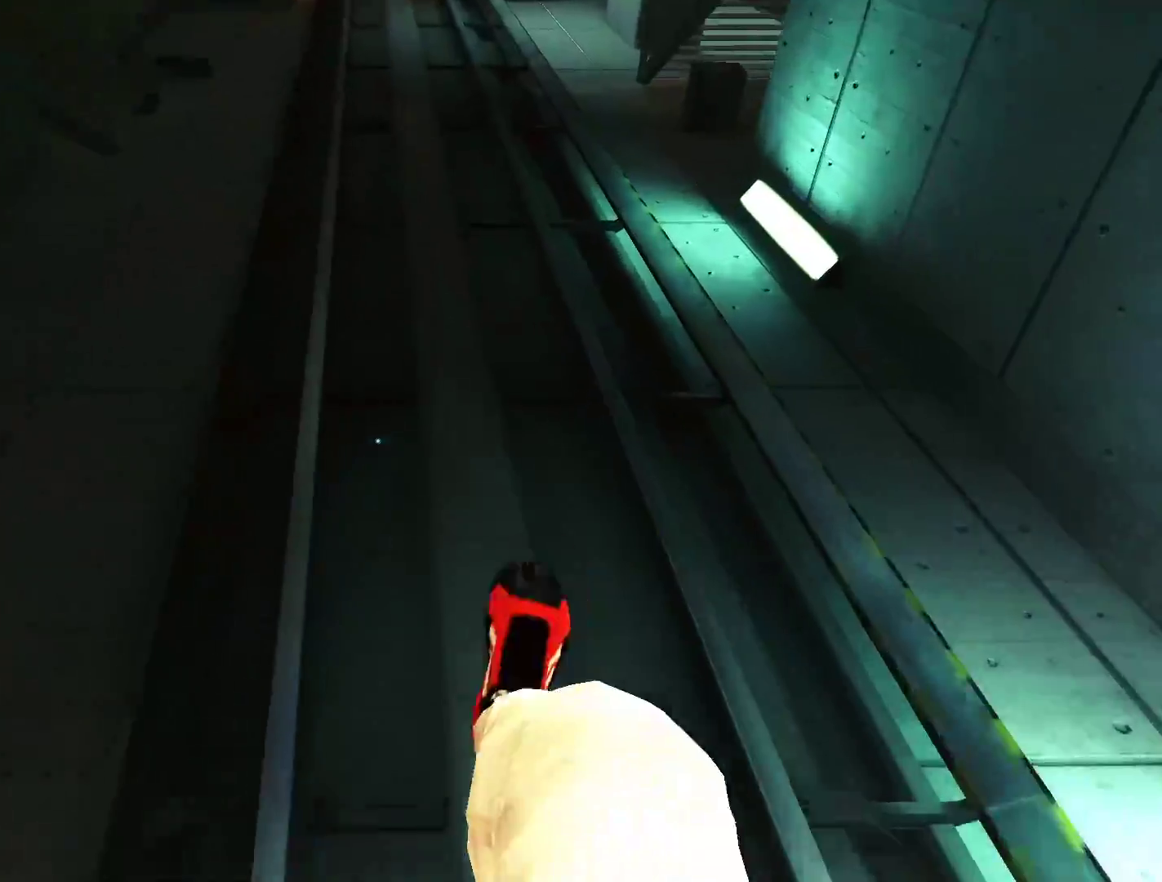
{"keys": ["shift"], "mouse": [], "events": [[283, "space", "down"], [417, "shift", "down"], [417, "space", "up"], [417, "w", "up"]]}
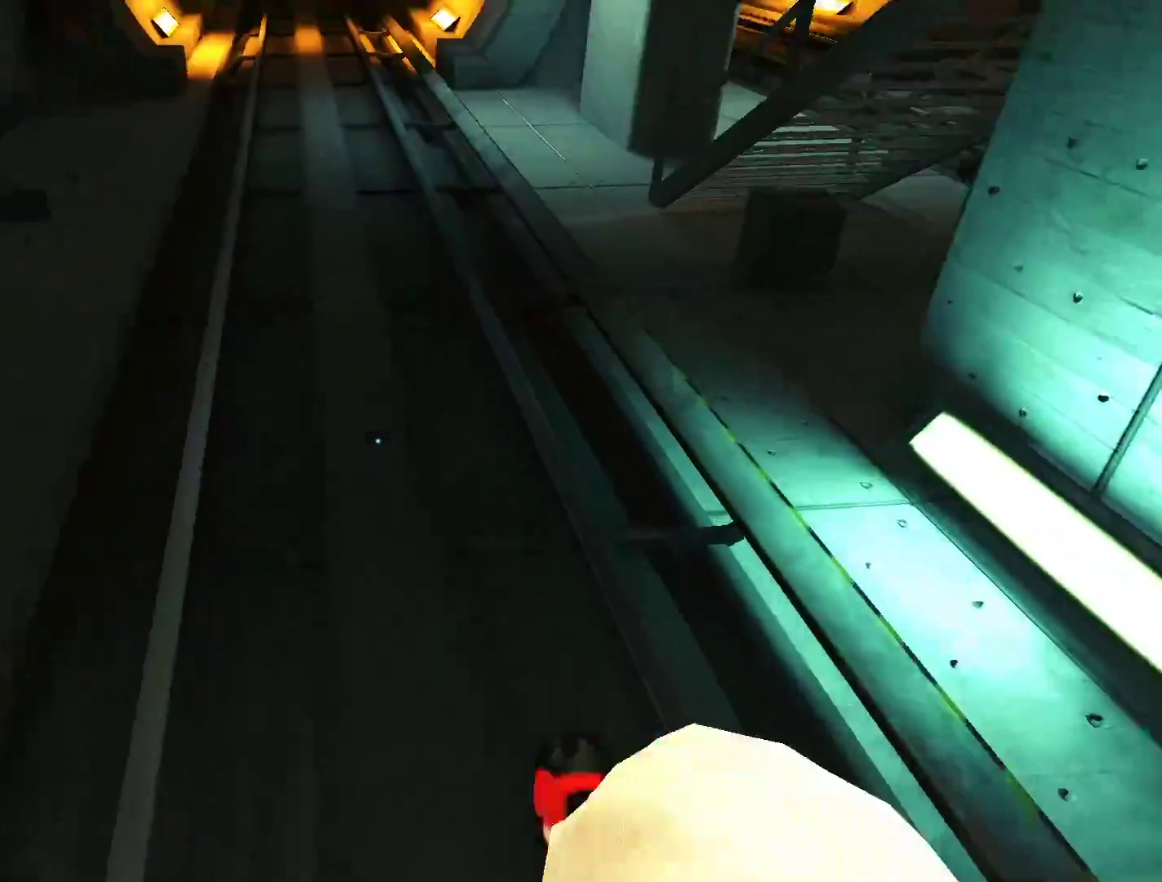
{"keys": ["a"], "mouse": [], "events": [[17, "a", "down"], [483, "shift", "up"]]}
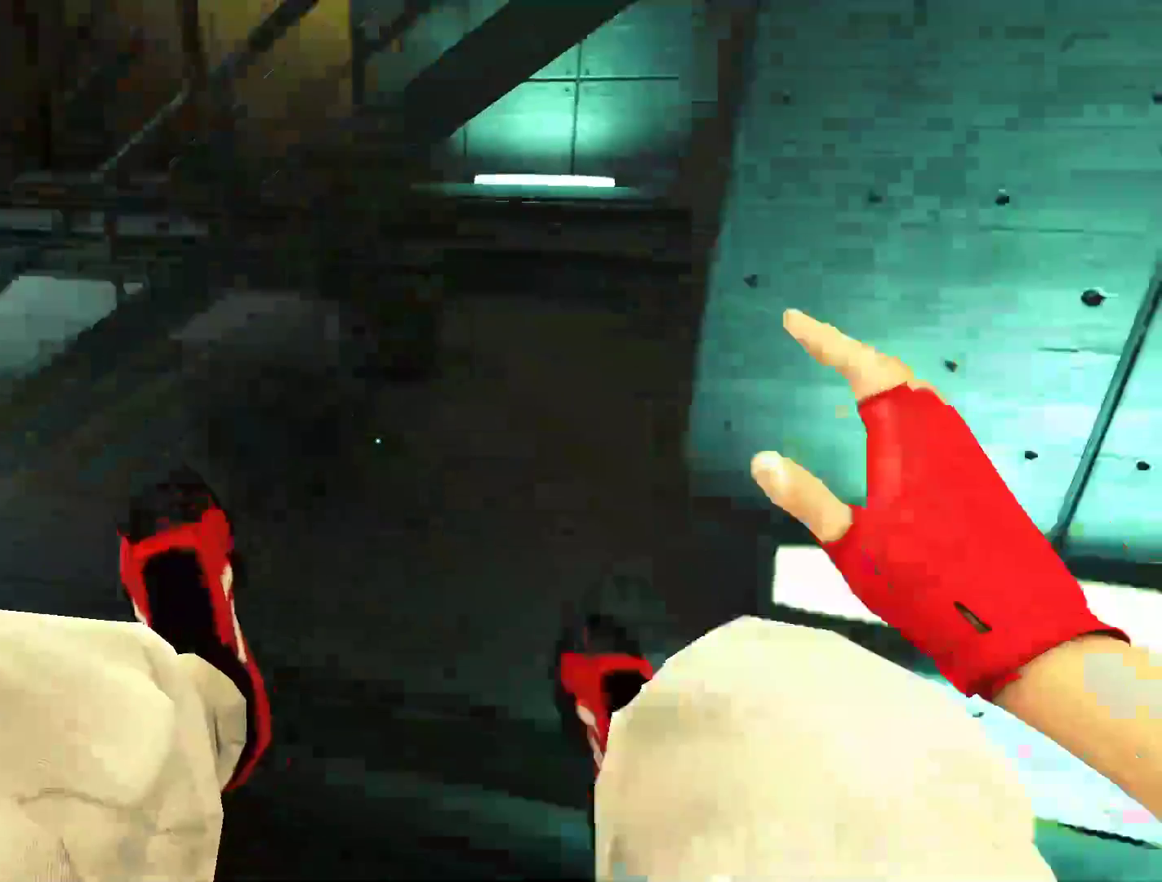
{"keys": ["a", "w"], "mouse": [], "events": [[217, "space", "down"], [317, "w", "down"], [367, "a", "up"], [367, "space", "up"], [500, "a", "down"]]}
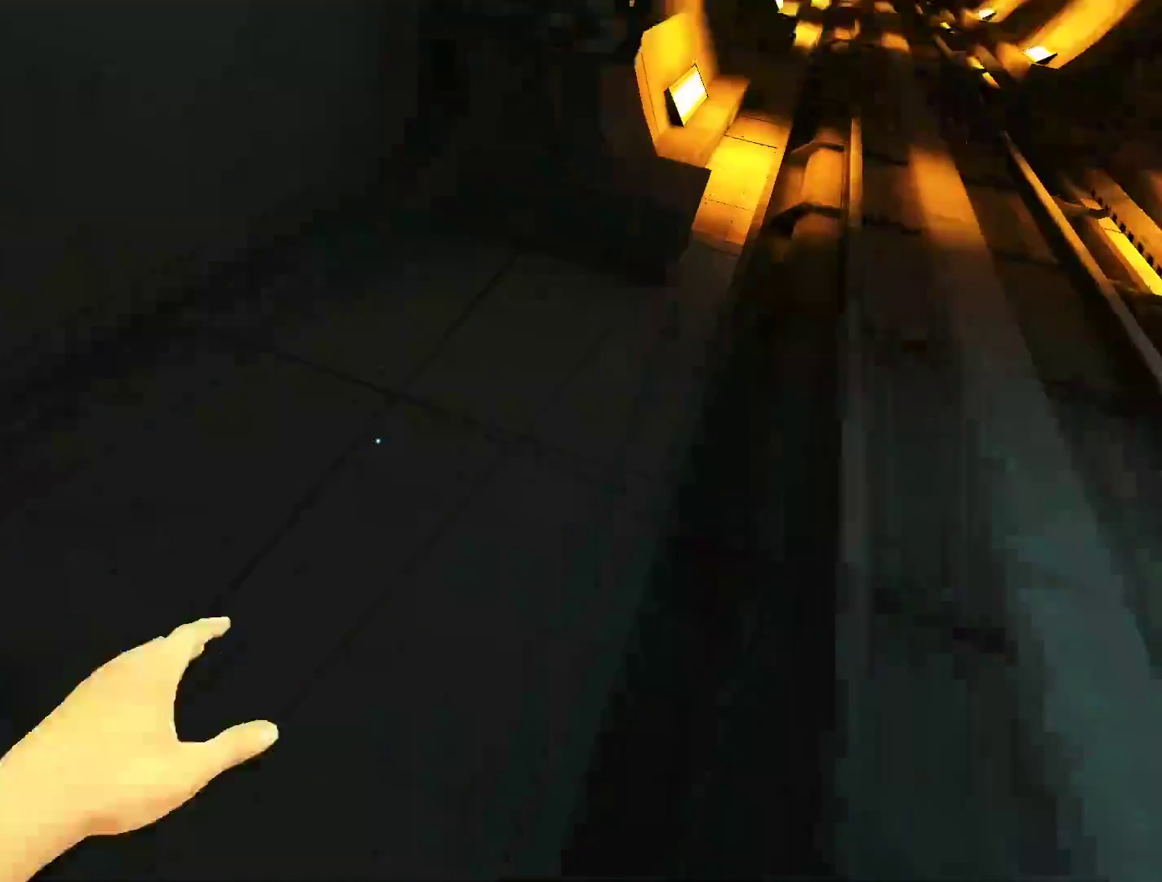
{"keys": [], "mouse": [], "events": [[50, "a", "up"], [467, "w", "up"]]}
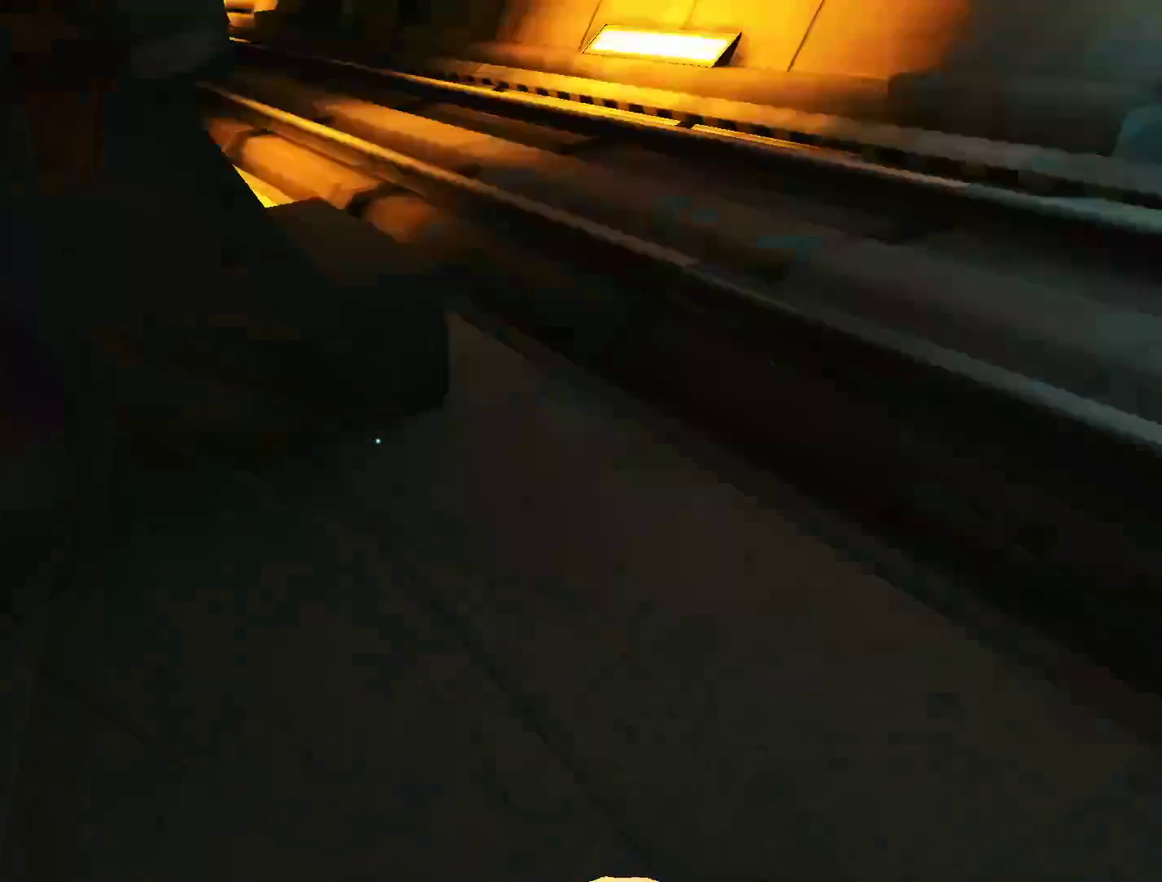
{"keys": [], "mouse": [], "events": []}
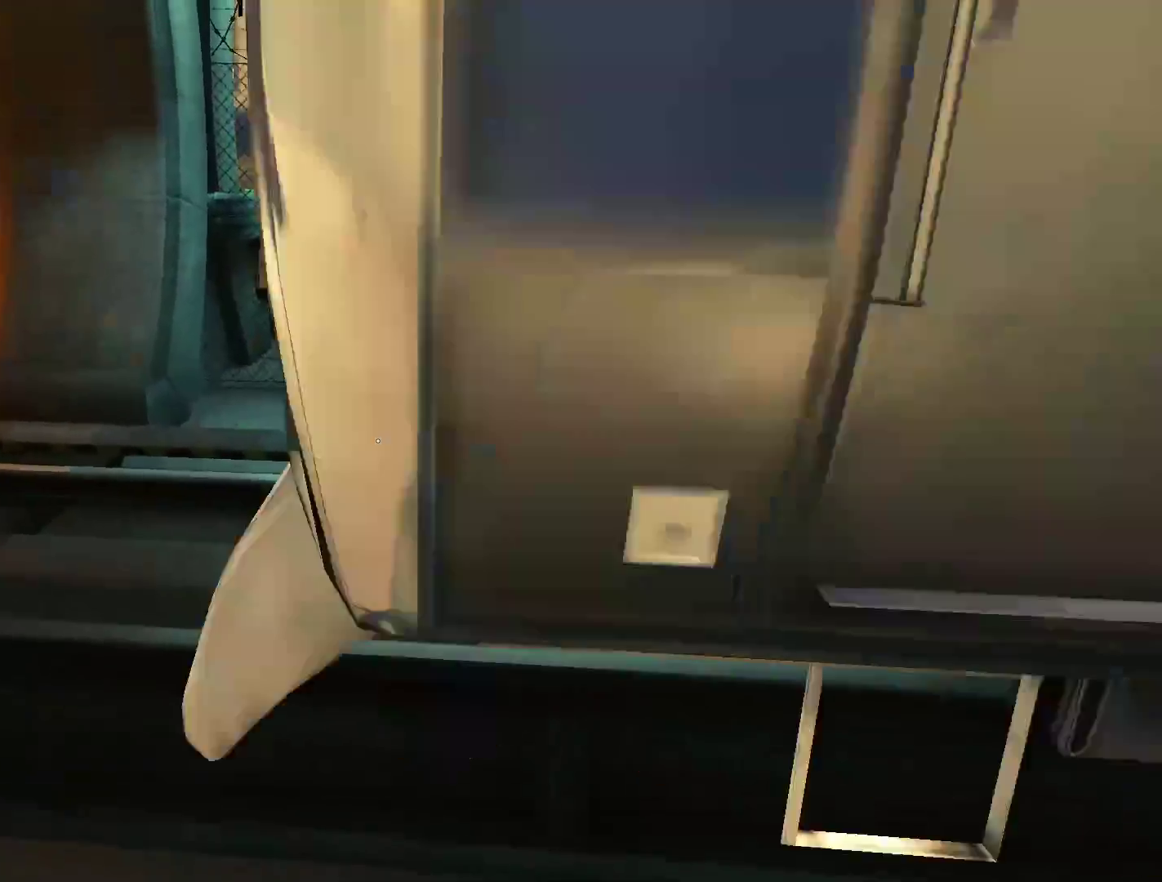
{"keys": [], "mouse": [], "events": []}
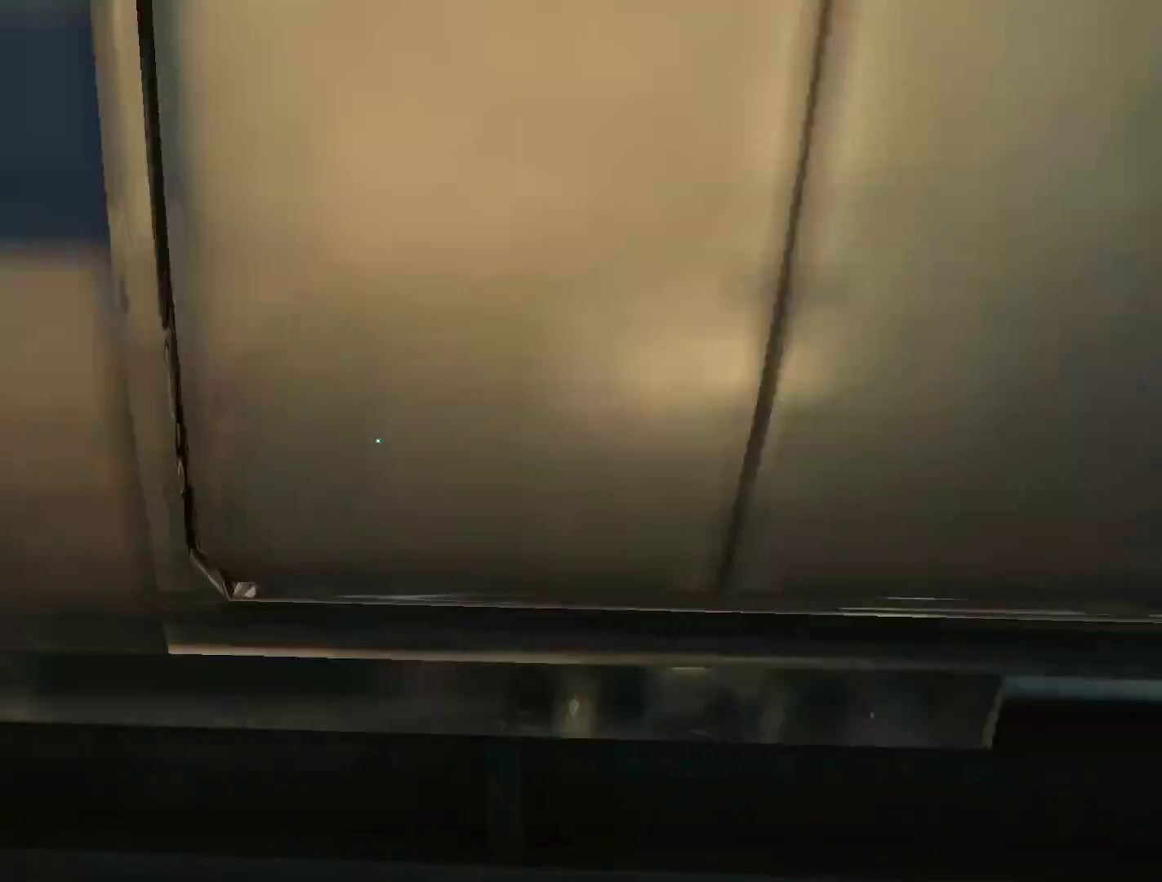
{"keys": [], "mouse": [], "events": []}
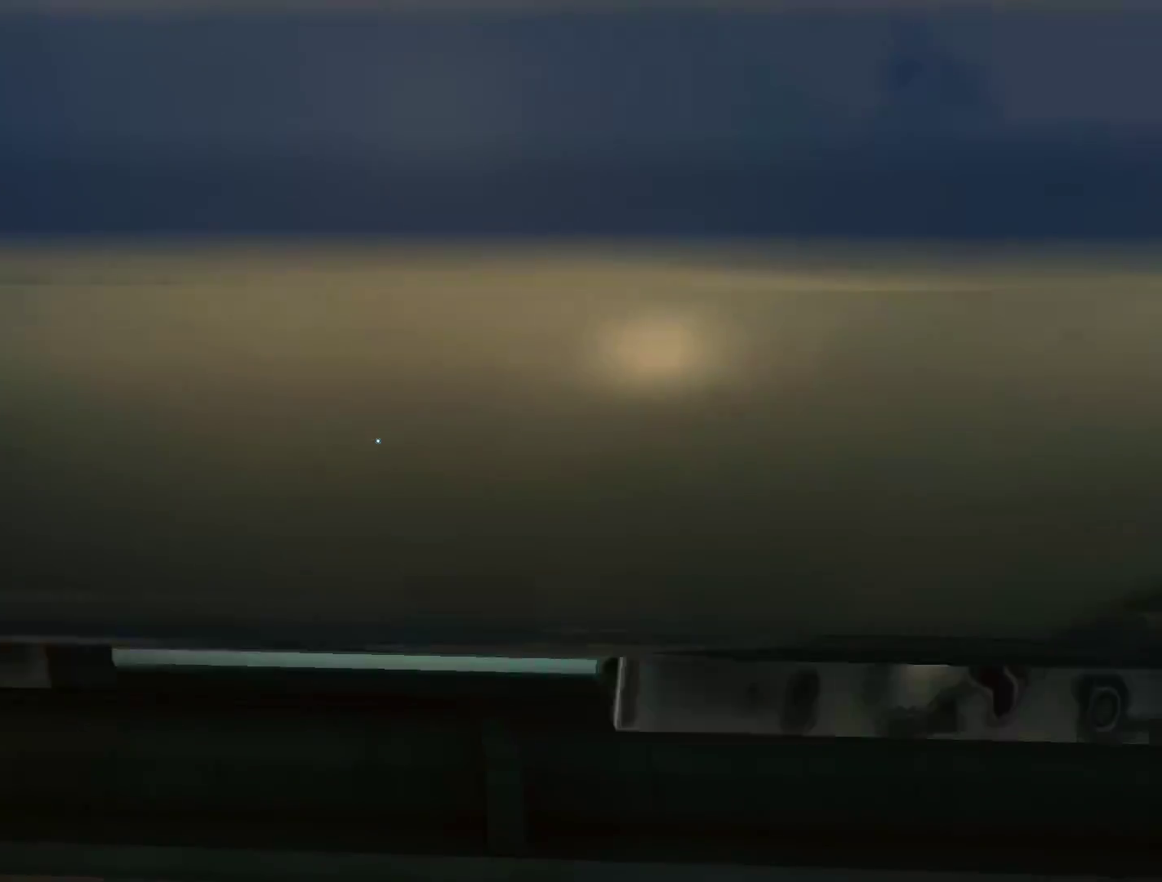
{"keys": [], "mouse": [], "events": []}
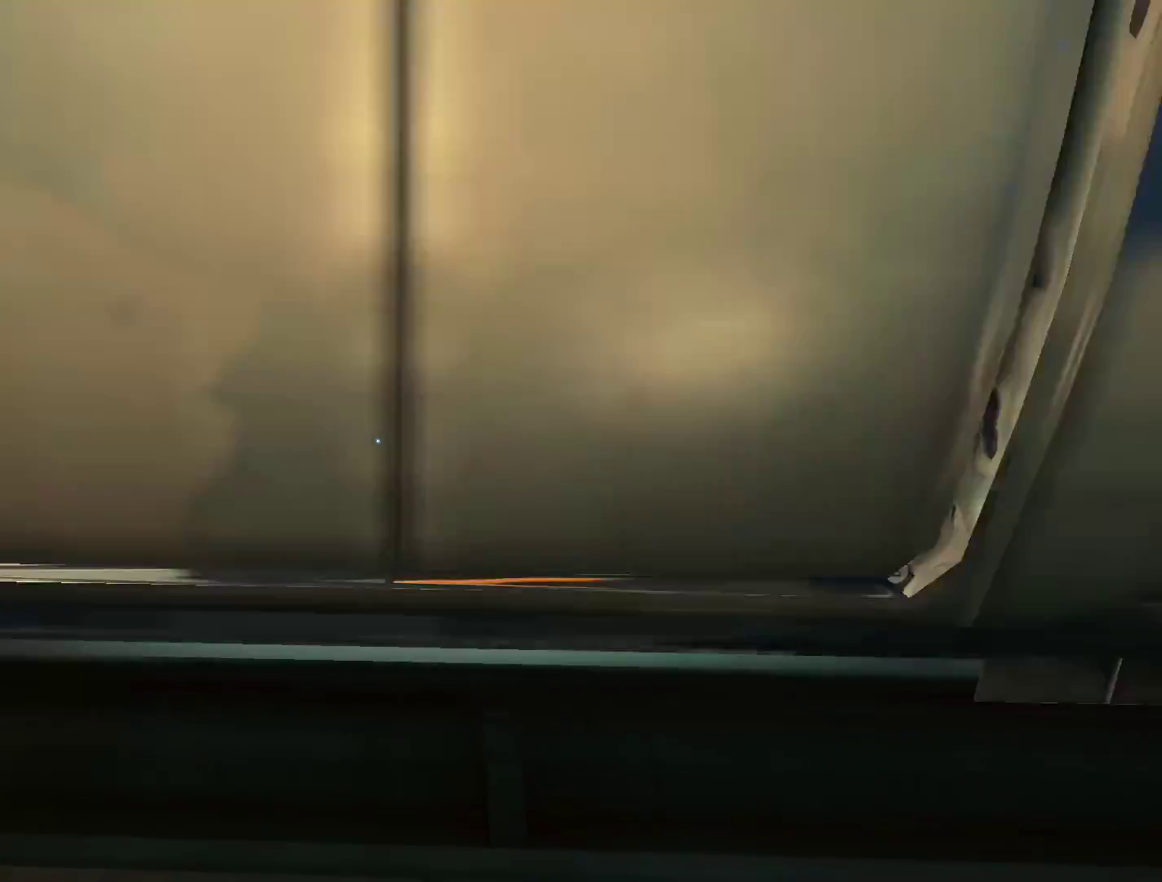
{"keys": [], "mouse": [], "events": []}
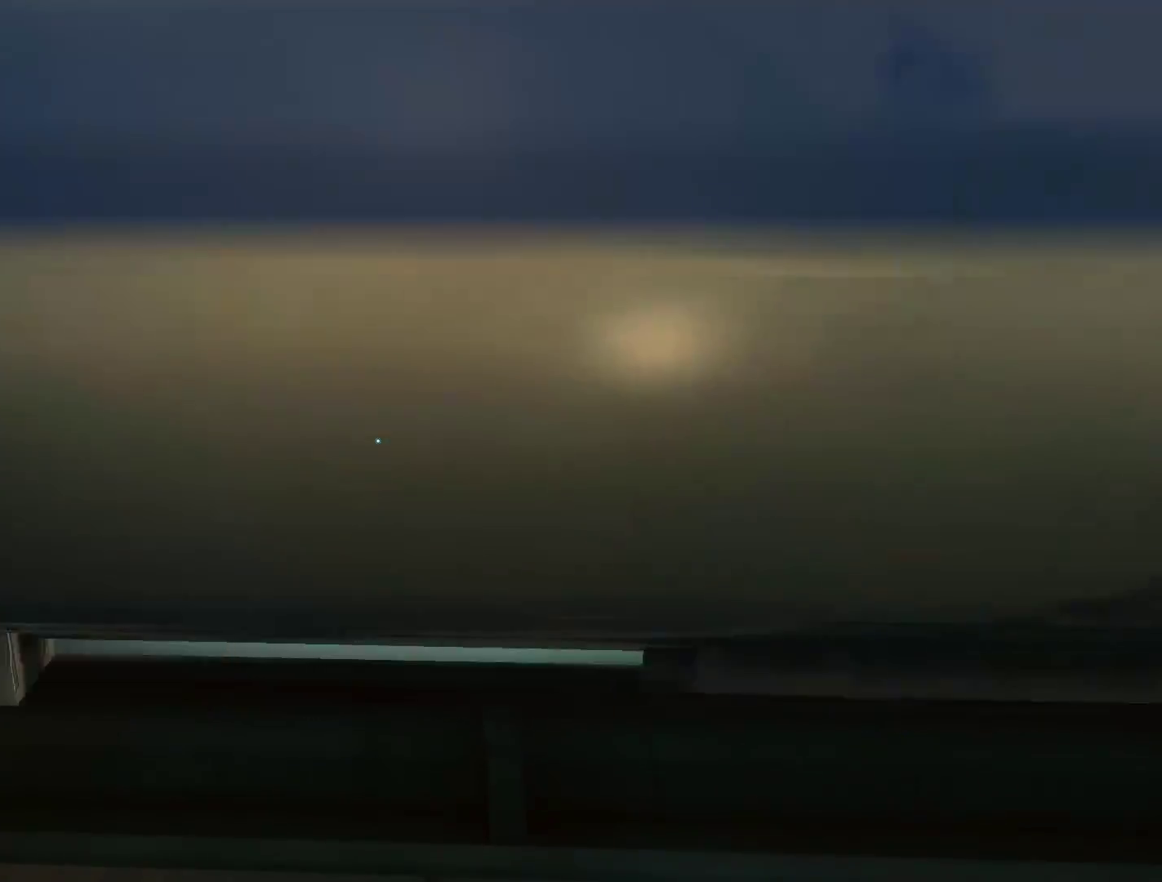
{"keys": [], "mouse": [], "events": []}
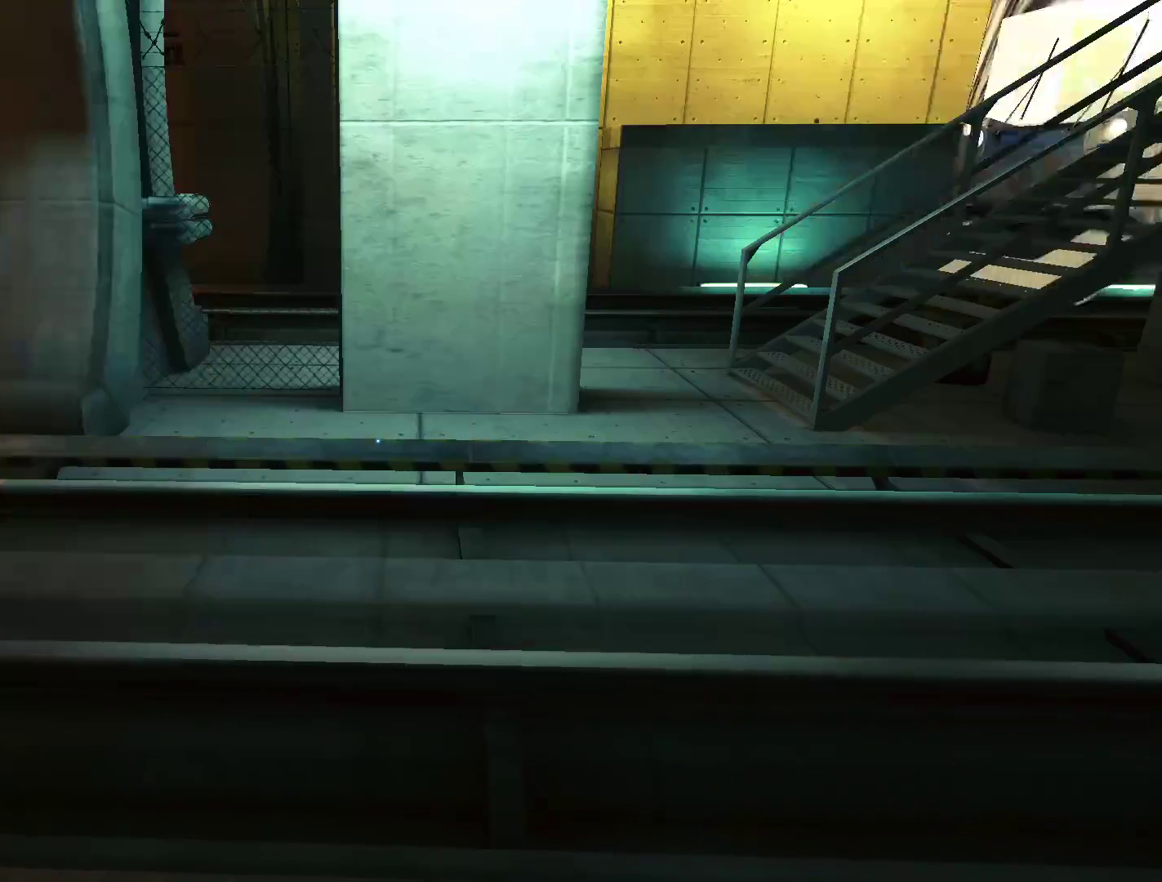
{"keys": ["w"], "mouse": [], "events": [[150, "w", "down"]]}
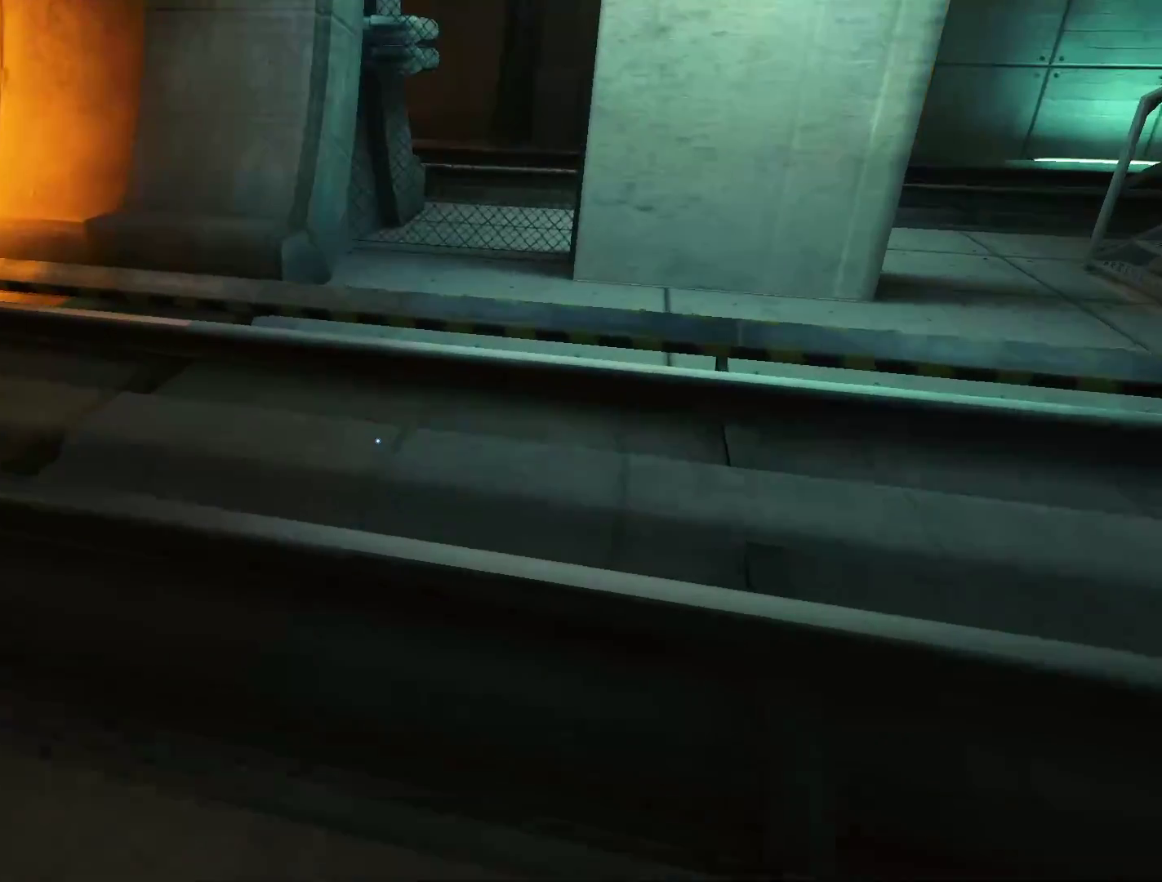
{"keys": ["a"], "mouse": [], "events": [[317, "a", "down"], [400, "w", "up"]]}
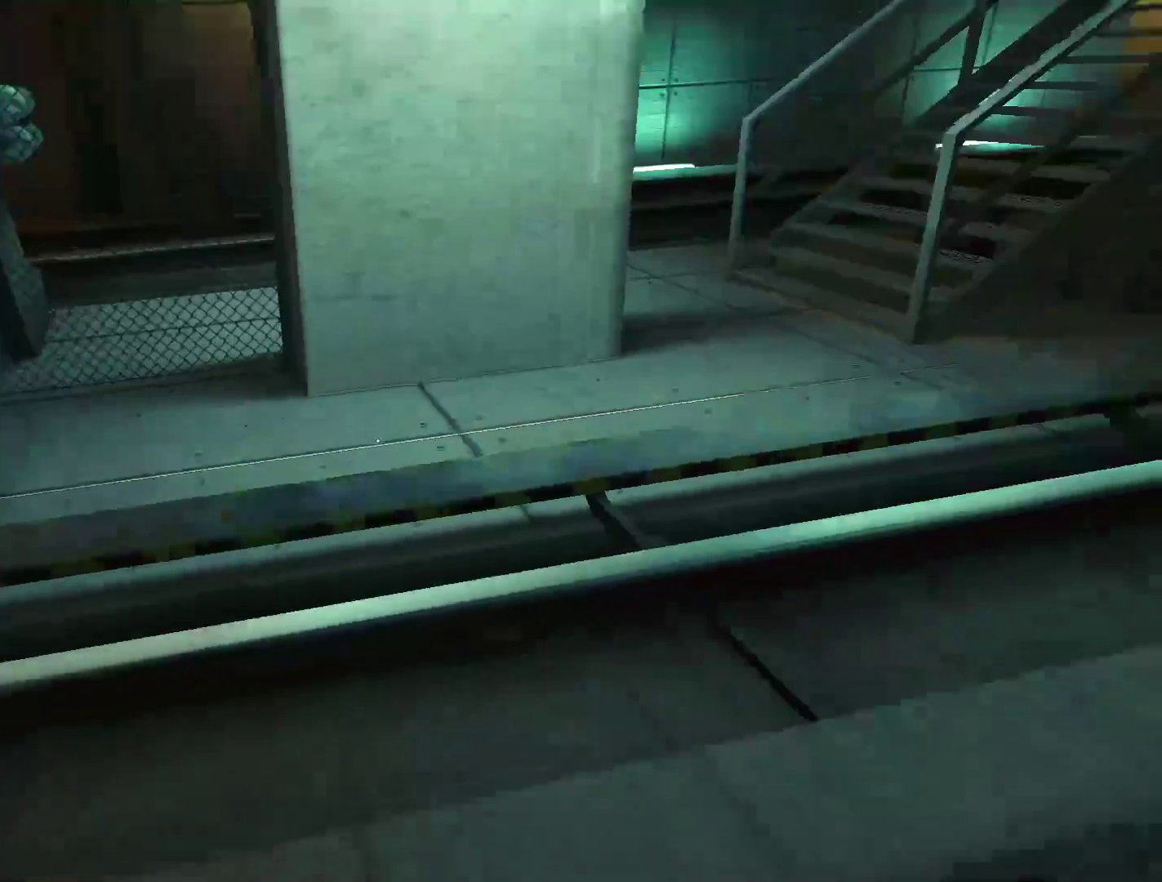
{"keys": ["w"], "mouse": [], "events": [[50, "space", "down"], [100, "space", "up"], [100, "w", "down"], [150, "a", "up"]]}
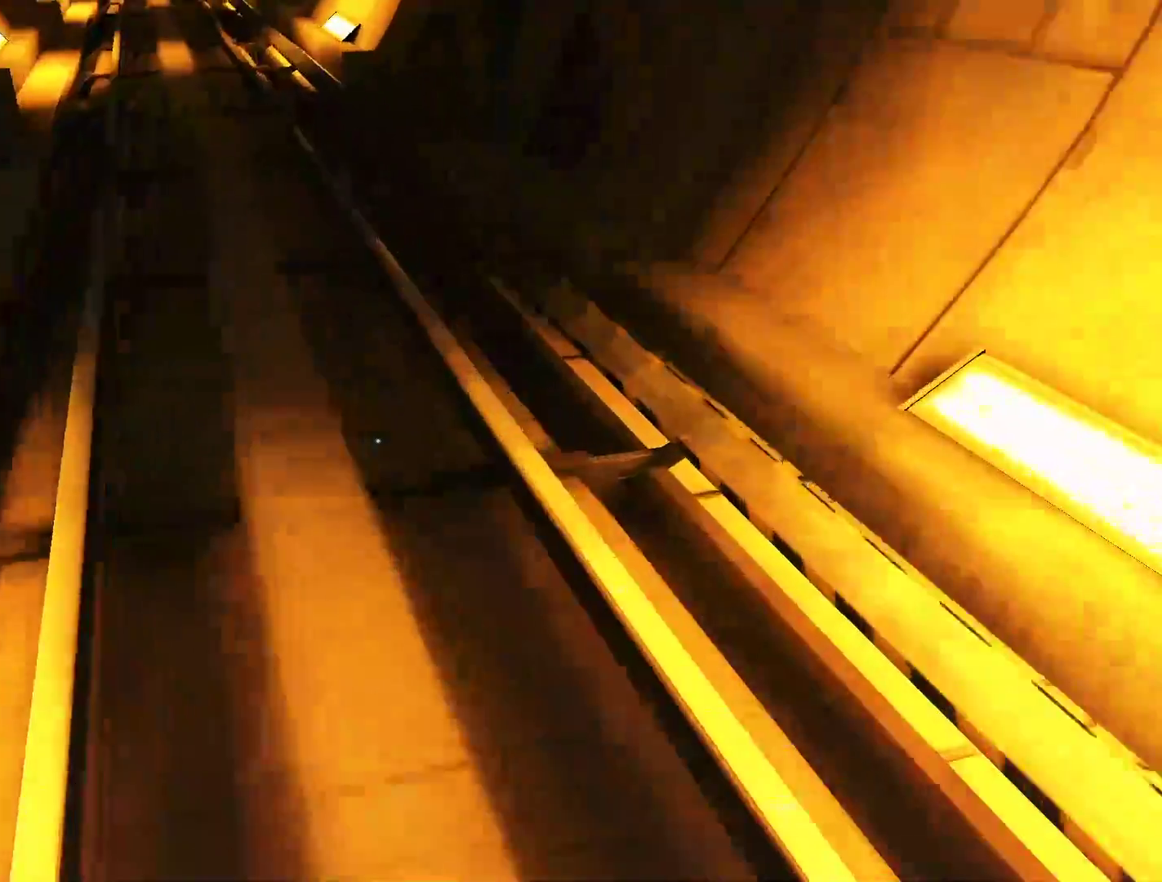
{"keys": ["w"], "mouse": [], "events": []}
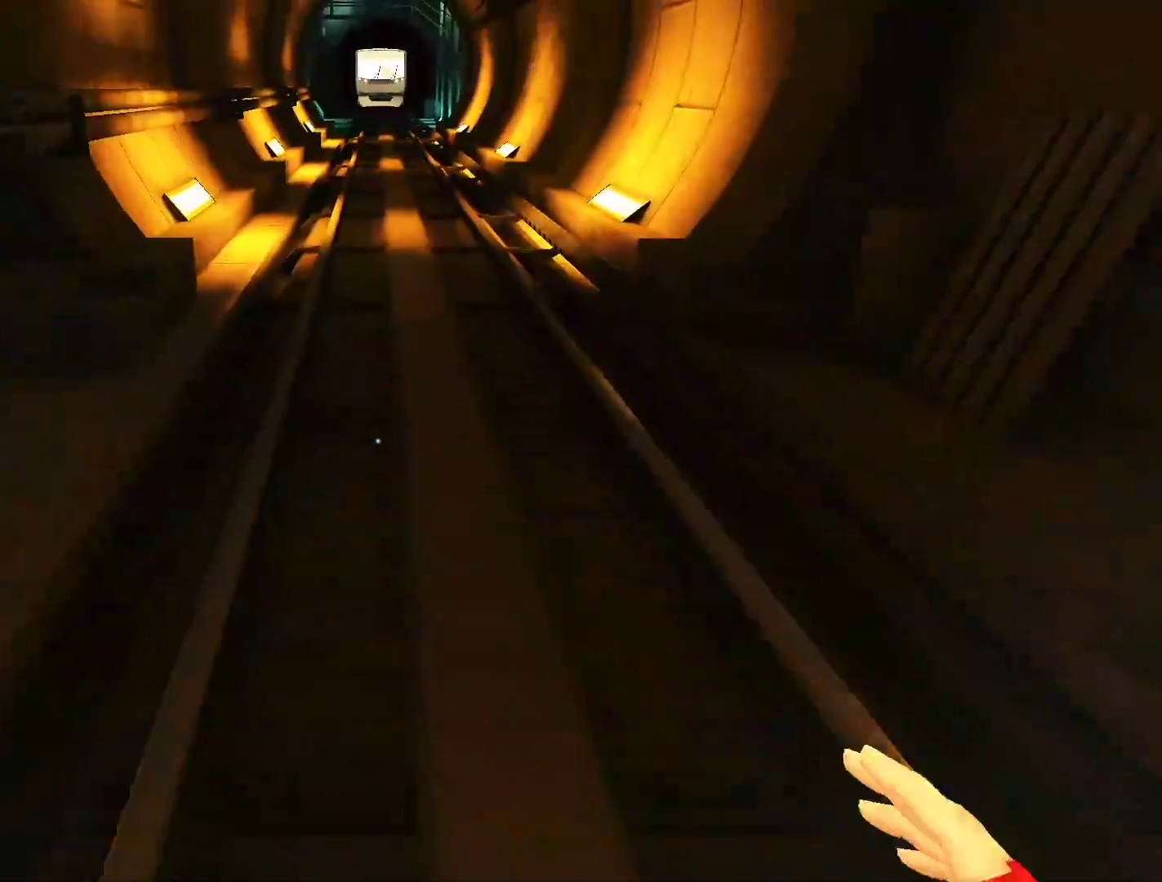
{"keys": ["w"], "mouse": [], "events": [[83, "space", "down"], [167, "space", "up"]]}
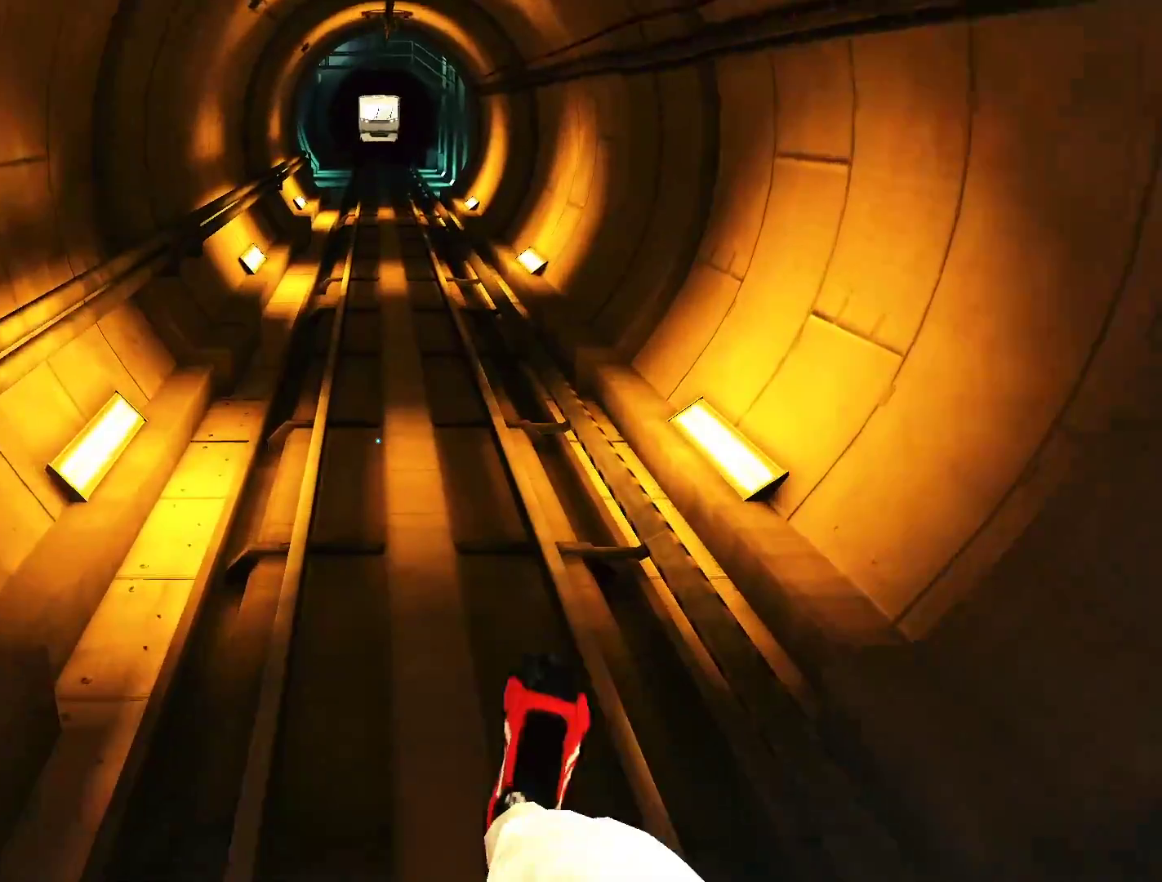
{"keys": ["space", "w"], "mouse": [], "events": [[417, "space", "down"]]}
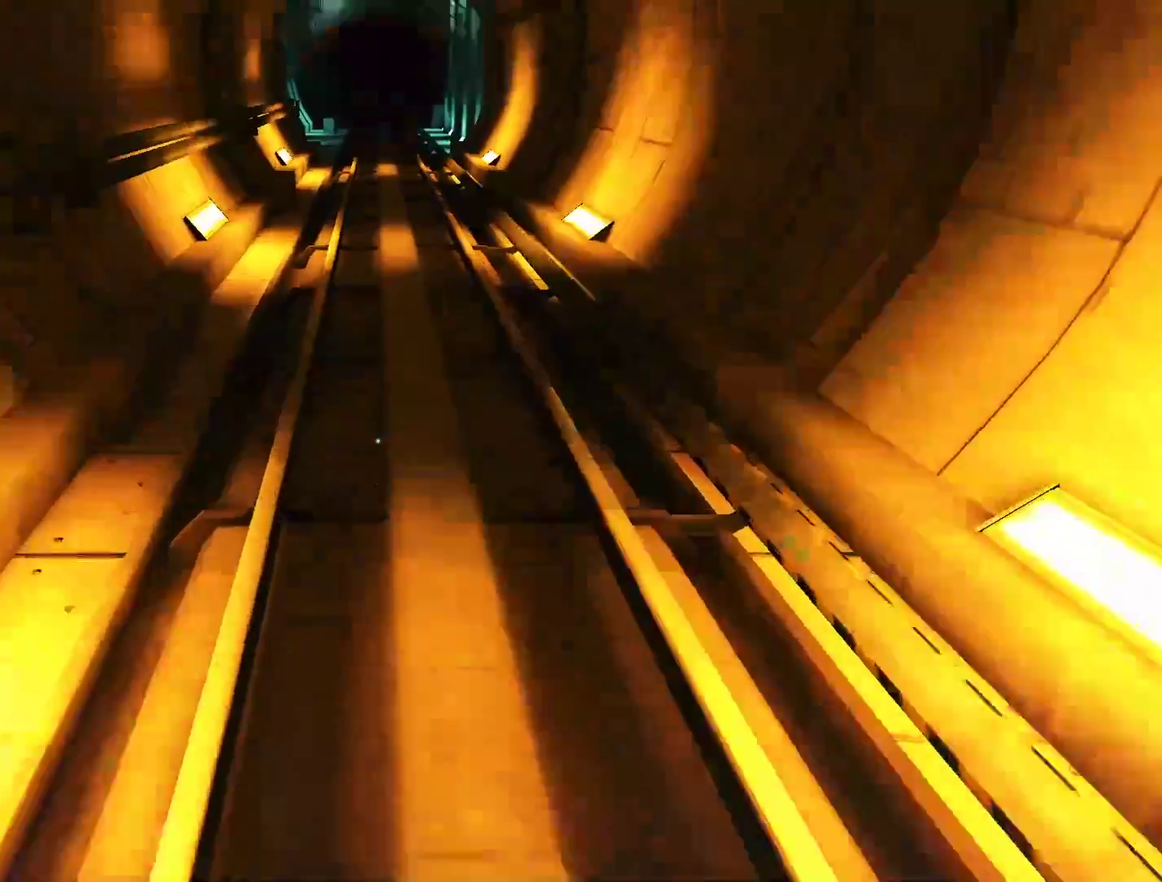
{"keys": ["w"], "mouse": [], "events": [[17, "space", "up"]]}
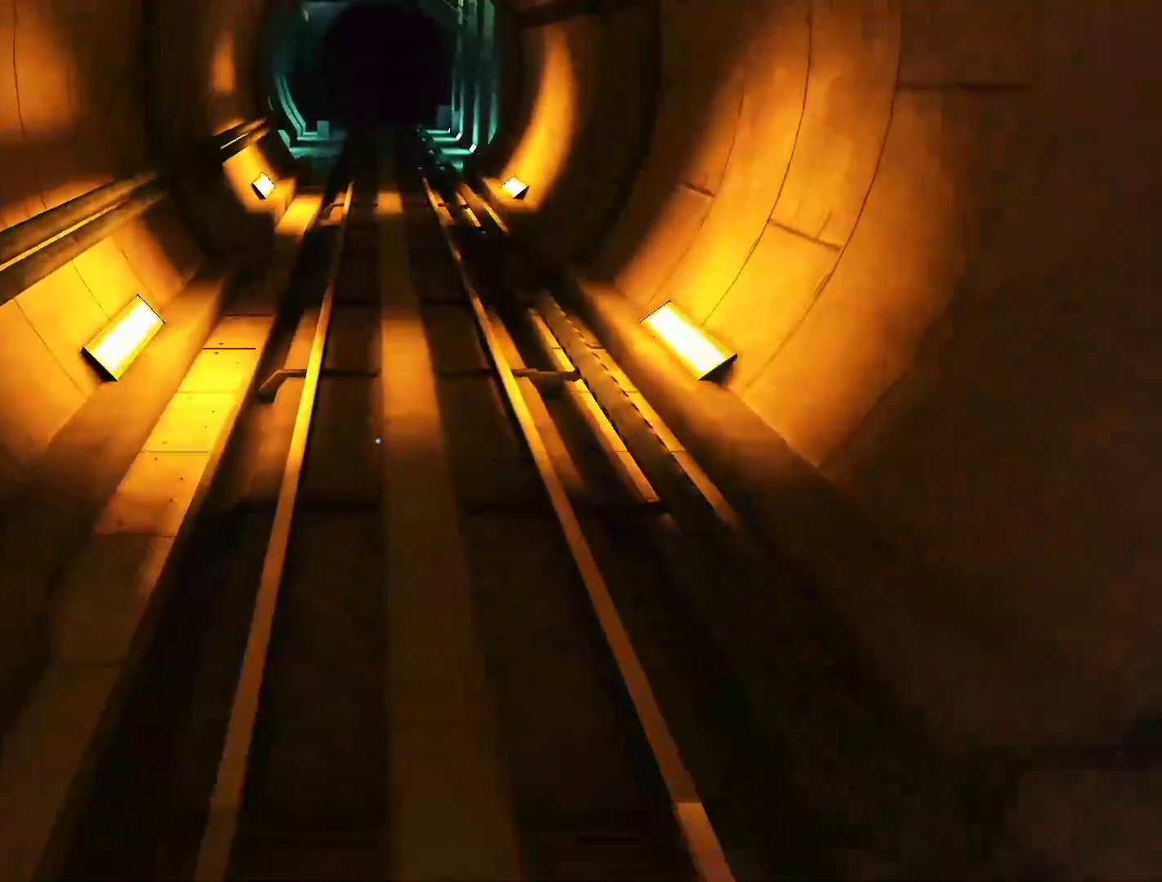
{"keys": ["w"], "mouse": [], "events": [[267, "space", "down"], [400, "space", "up"]]}
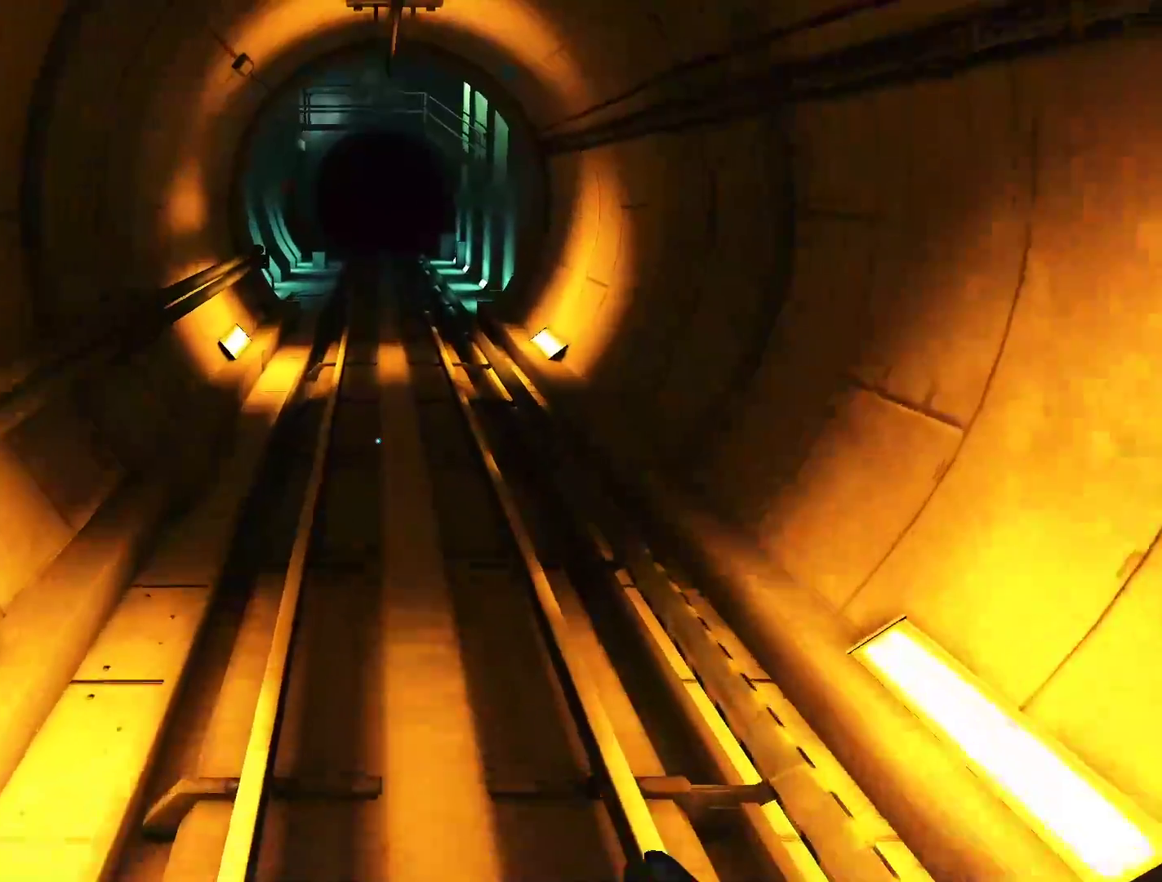
{"keys": ["w"], "mouse": [], "events": []}
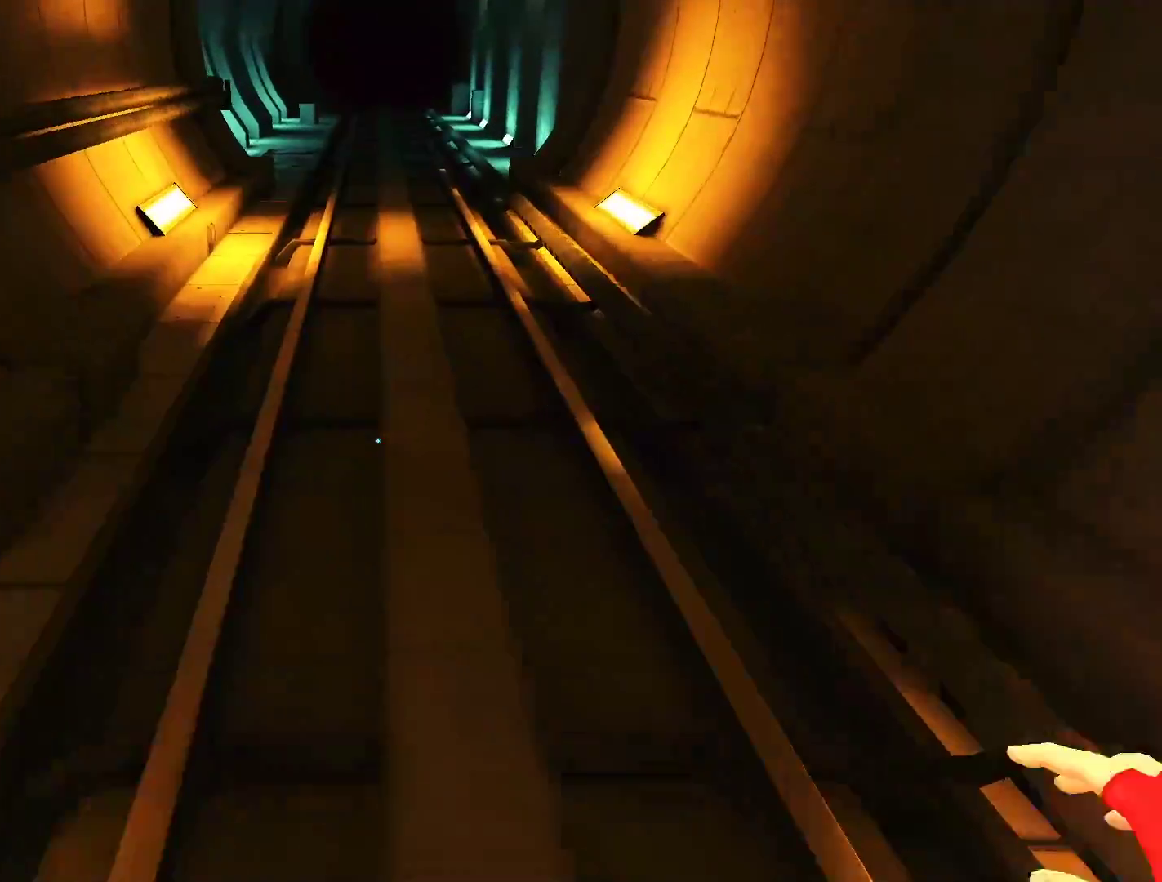
{"keys": ["w"], "mouse": [], "events": [[117, "space", "down"], [250, "space", "up"]]}
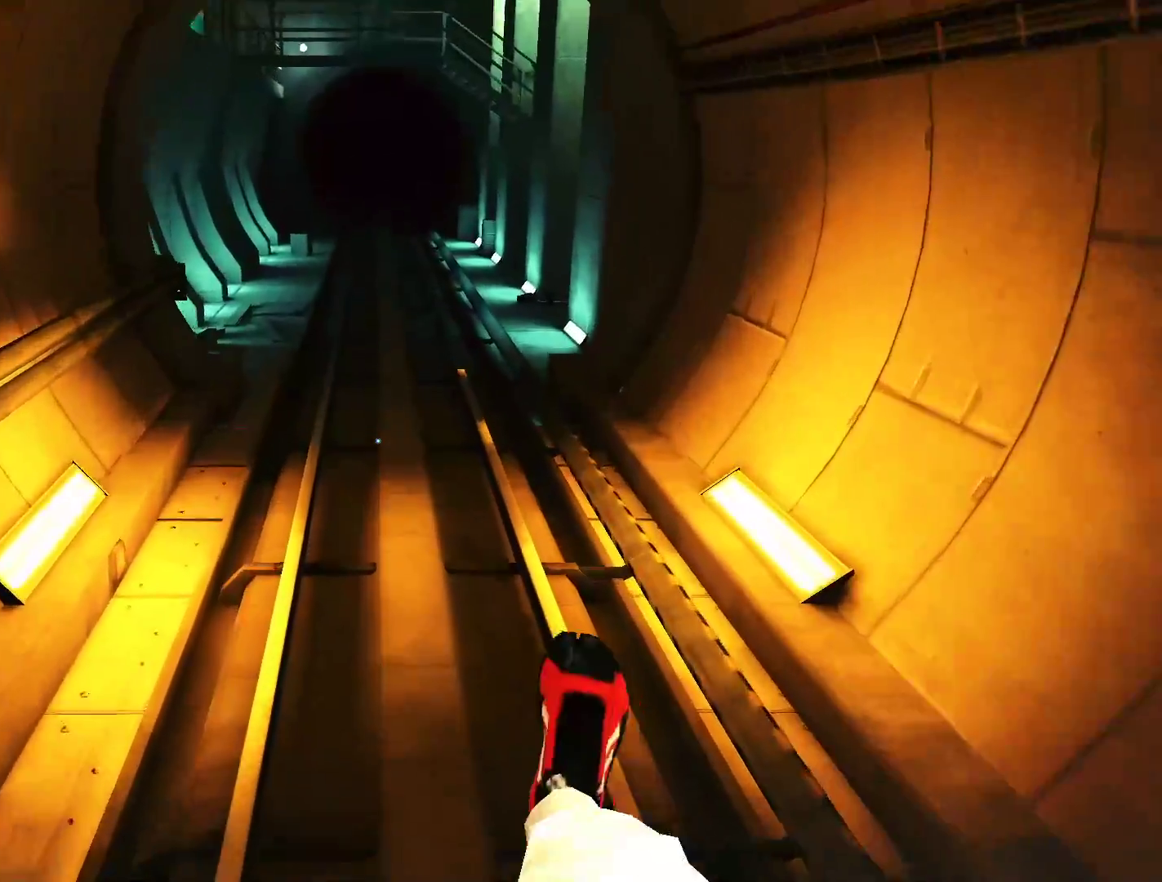
{"keys": ["space", "w"], "mouse": [], "events": [[450, "space", "down"]]}
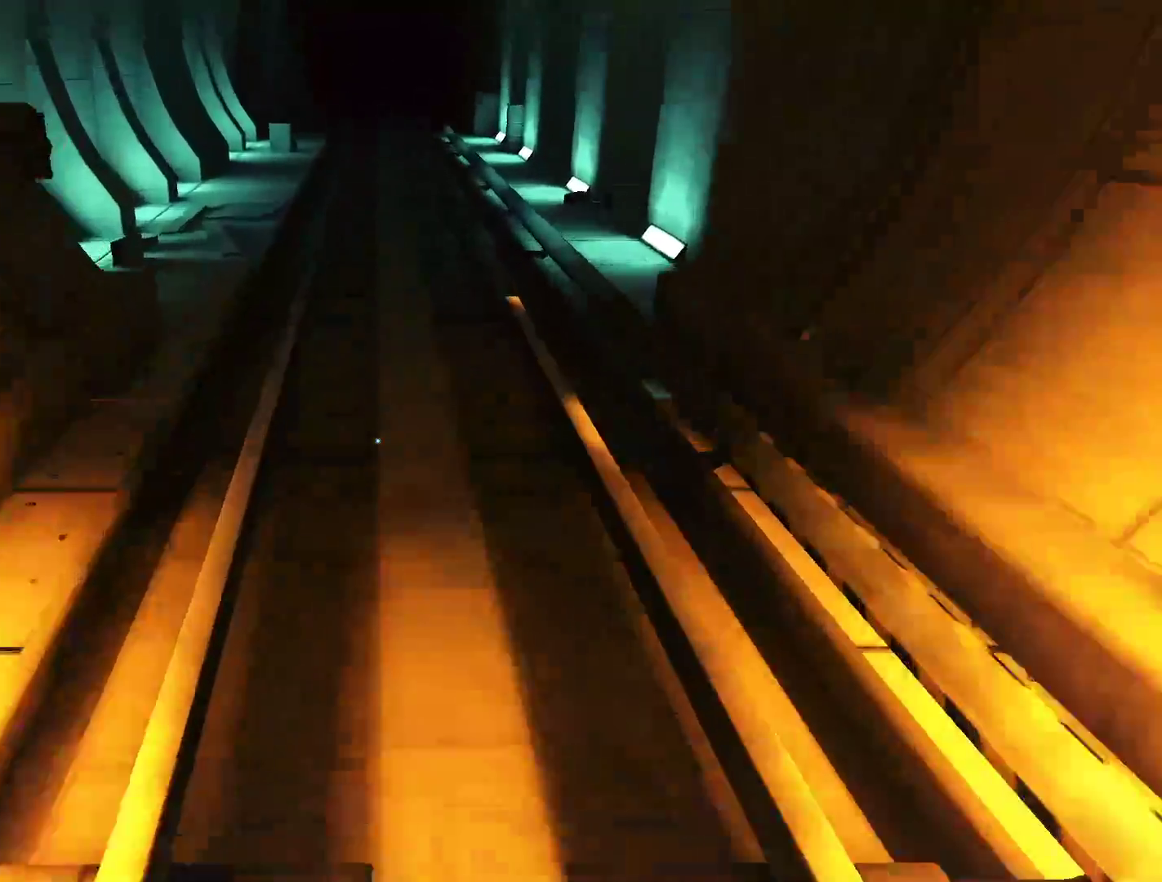
{"keys": ["w"], "mouse": [], "events": [[100, "space", "up"]]}
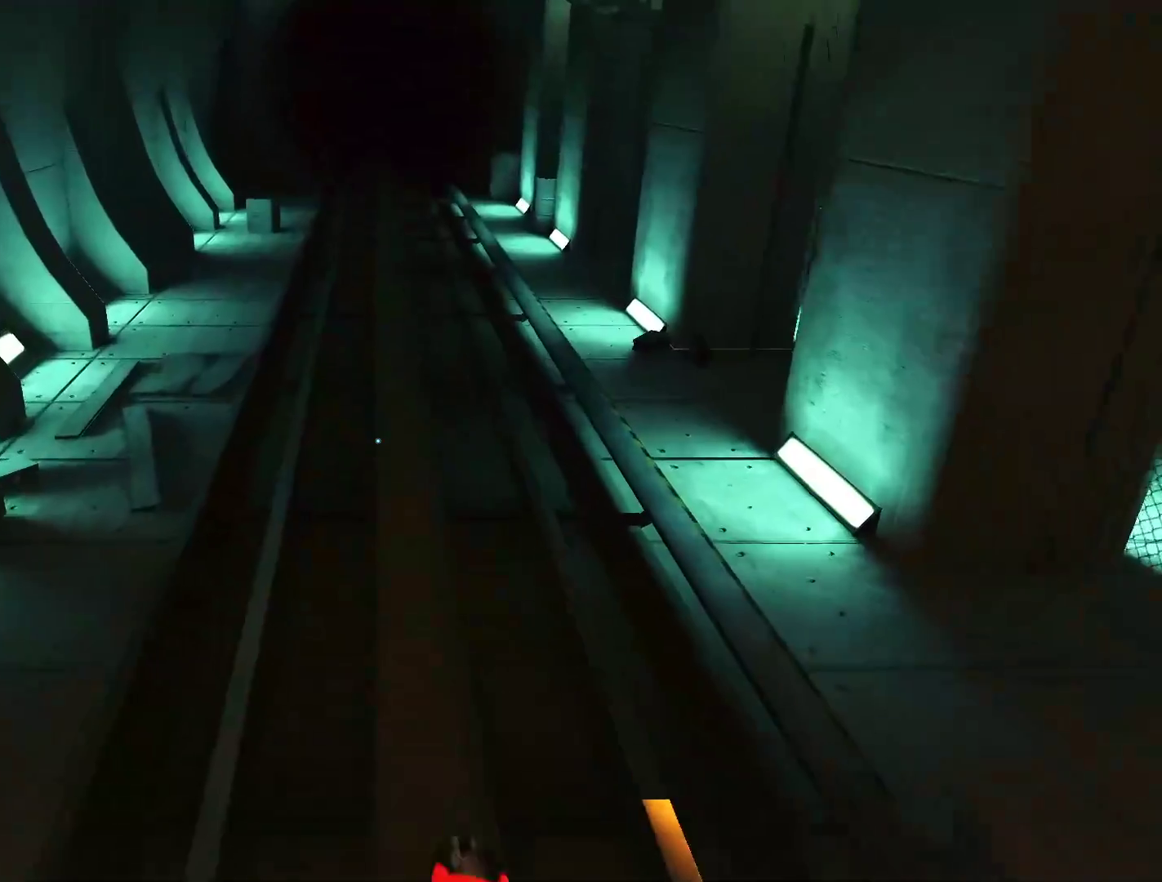
{"keys": ["w"], "mouse": [], "events": [[350, "space", "down"], [433, "space", "up"]]}